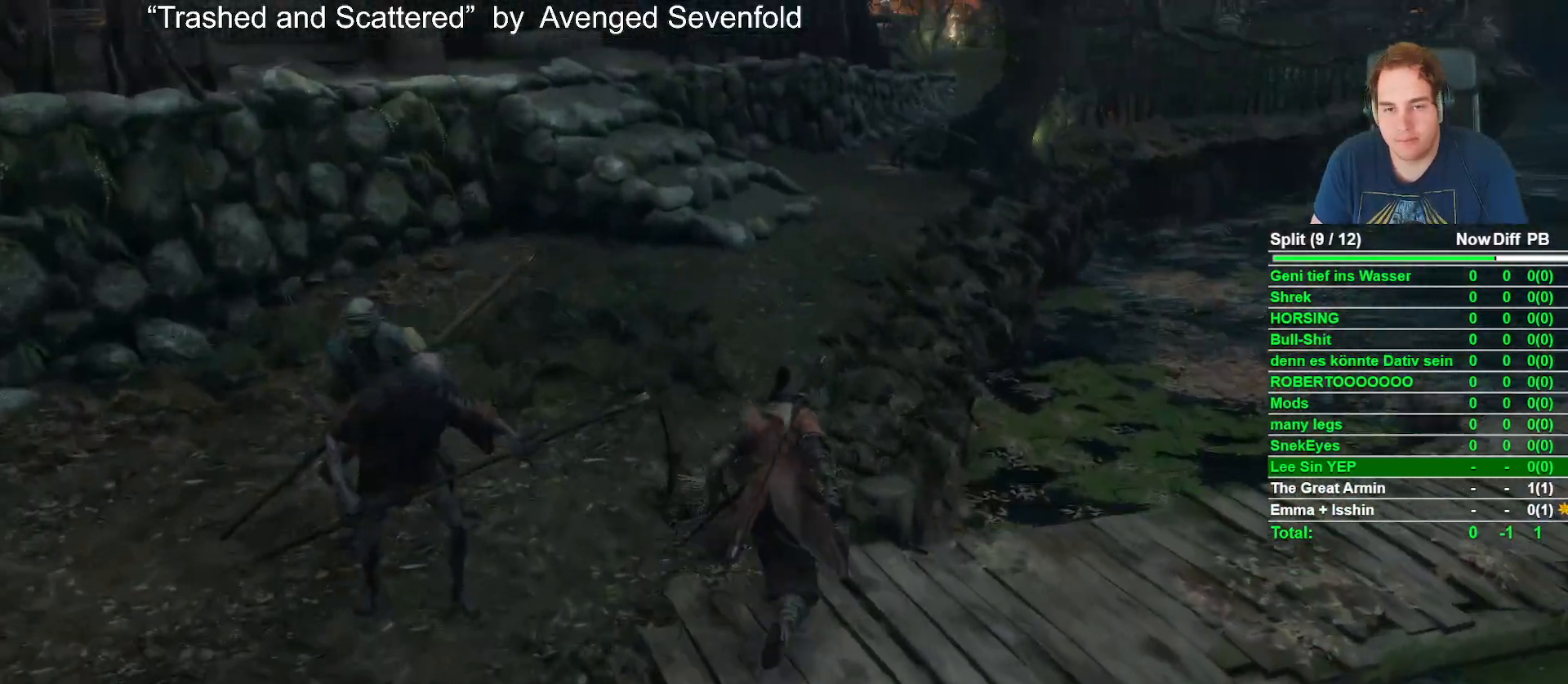
Gameplay with a controller (Xbox layout); each line is a JSON object with the inputs held at the frame after it. "events" lists button and stick changes between this image and that frame as [ms after this image, input, new state], when the widget could be followed in between.
{"buttons": ["B"], "left_stick": "up", "right_stick": "center", "events": [[233, "right_stick", "down-right"], [367, "right_stick", "center"]]}
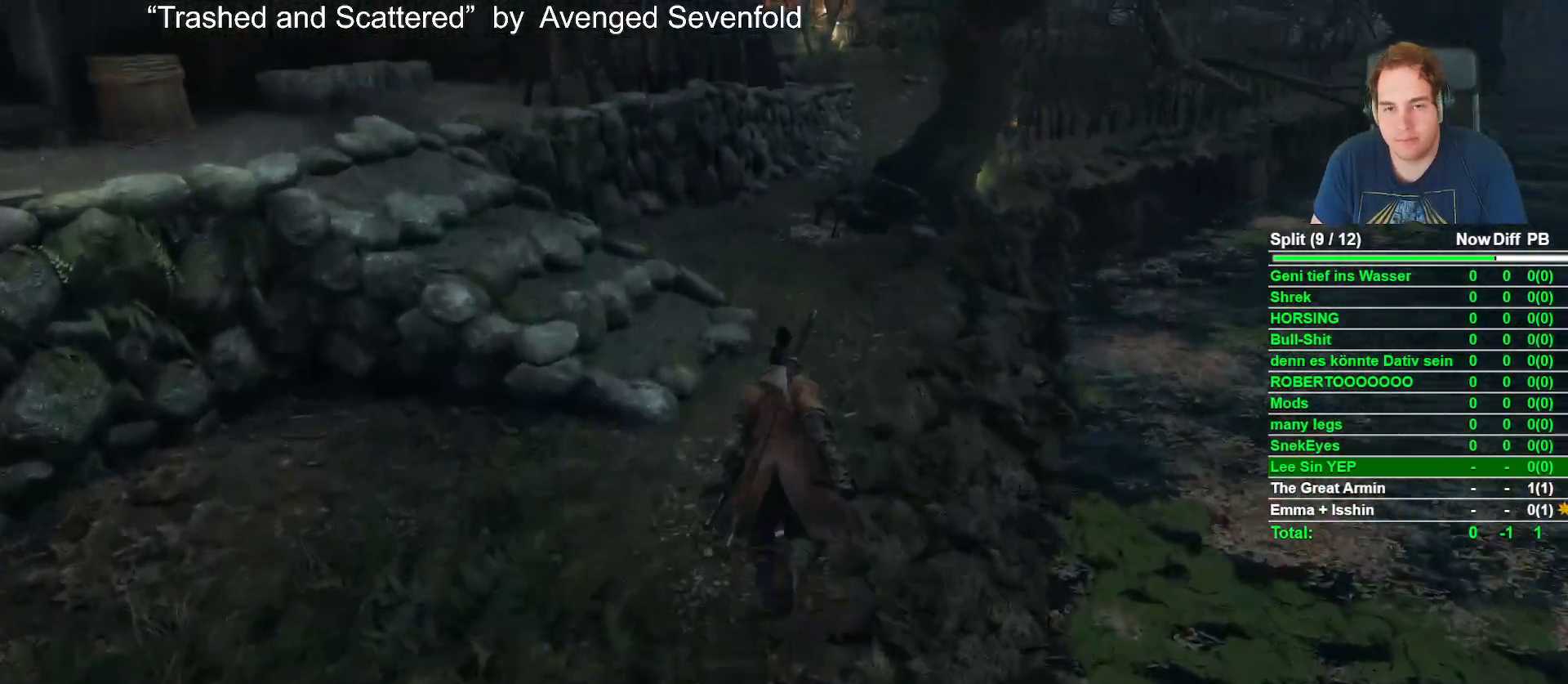
{"buttons": ["B"], "left_stick": "up", "right_stick": "center", "events": [[217, "right_stick", "down-right"], [333, "right_stick", "center"]]}
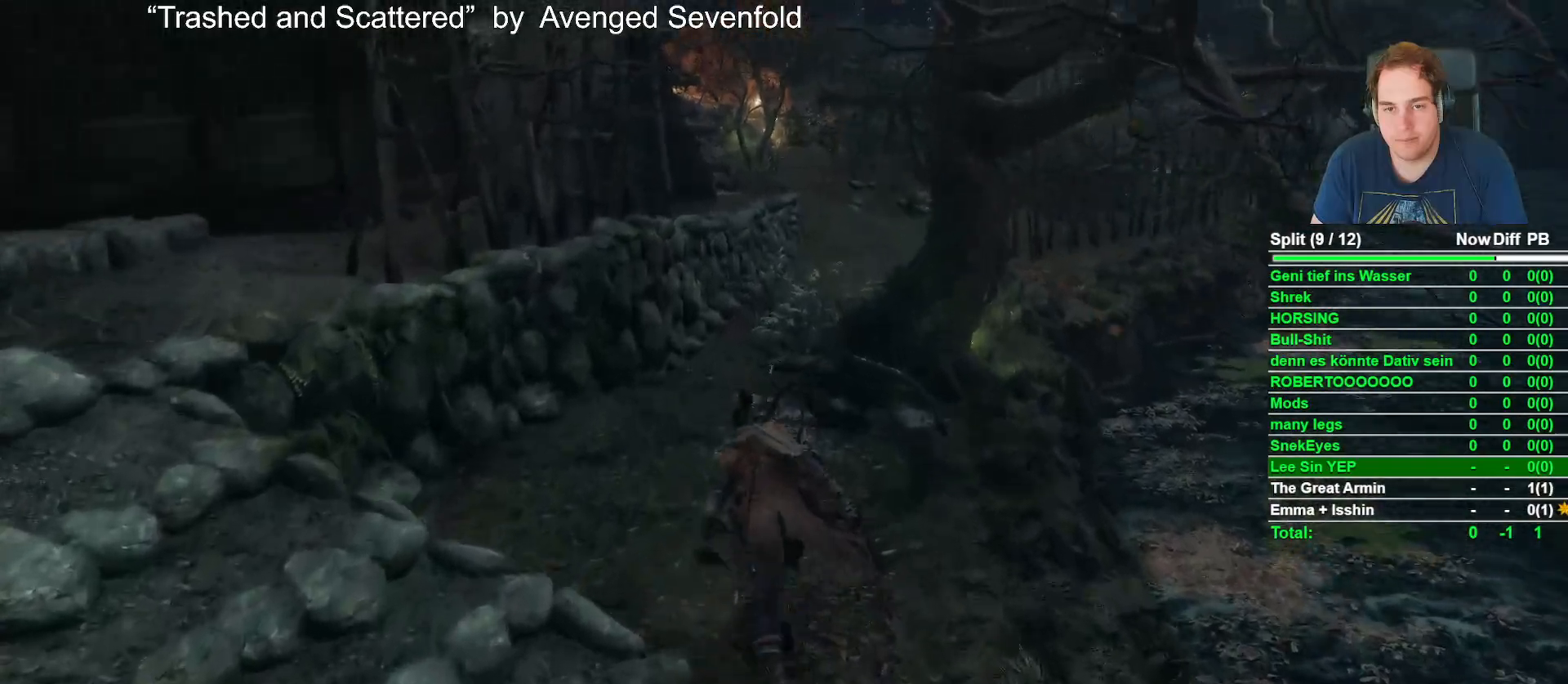
{"buttons": ["B"], "left_stick": "up", "right_stick": "down-right", "events": [[100, "right_stick", "down"], [150, "right_stick", "down-right"], [267, "right_stick", "center"], [467, "right_stick", "down-right"]]}
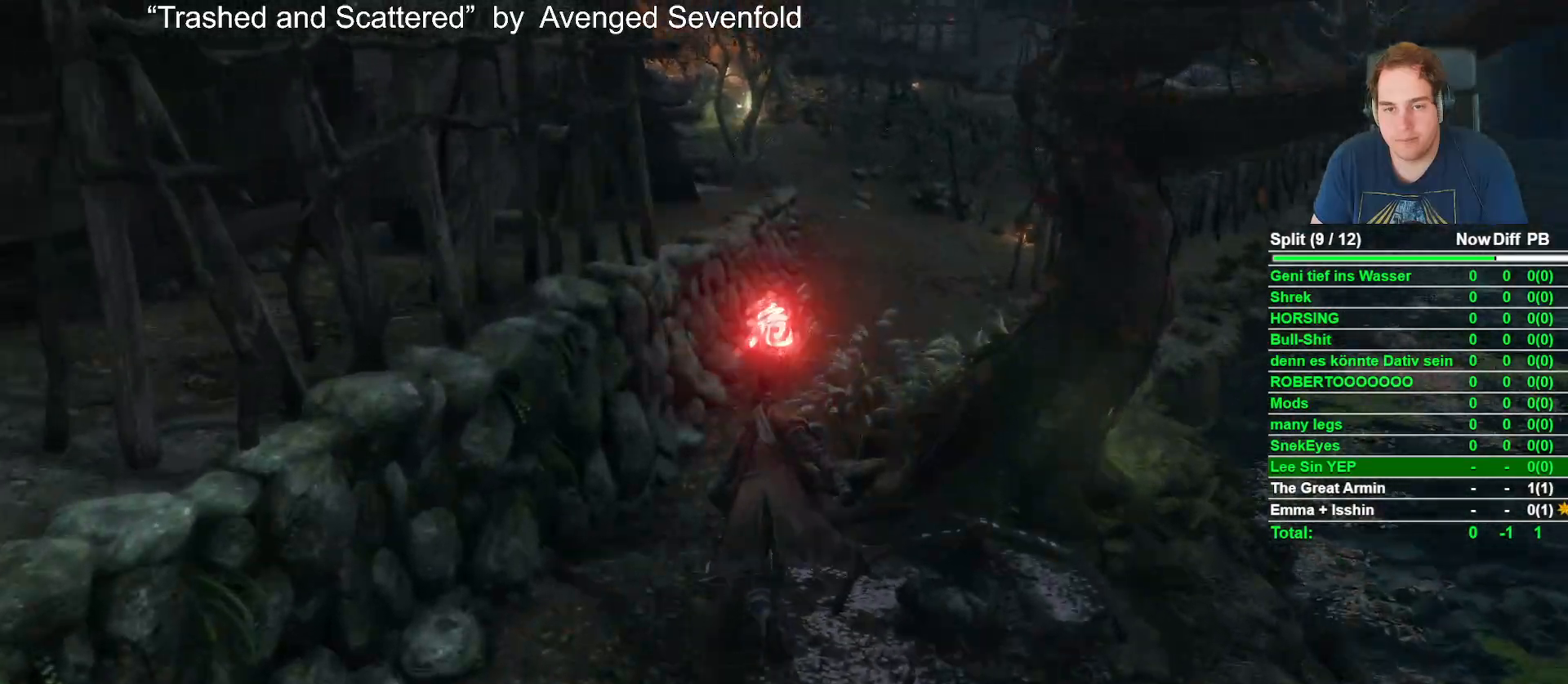
{"buttons": ["B"], "left_stick": "up", "right_stick": "center", "events": [[133, "right_stick", "center"]]}
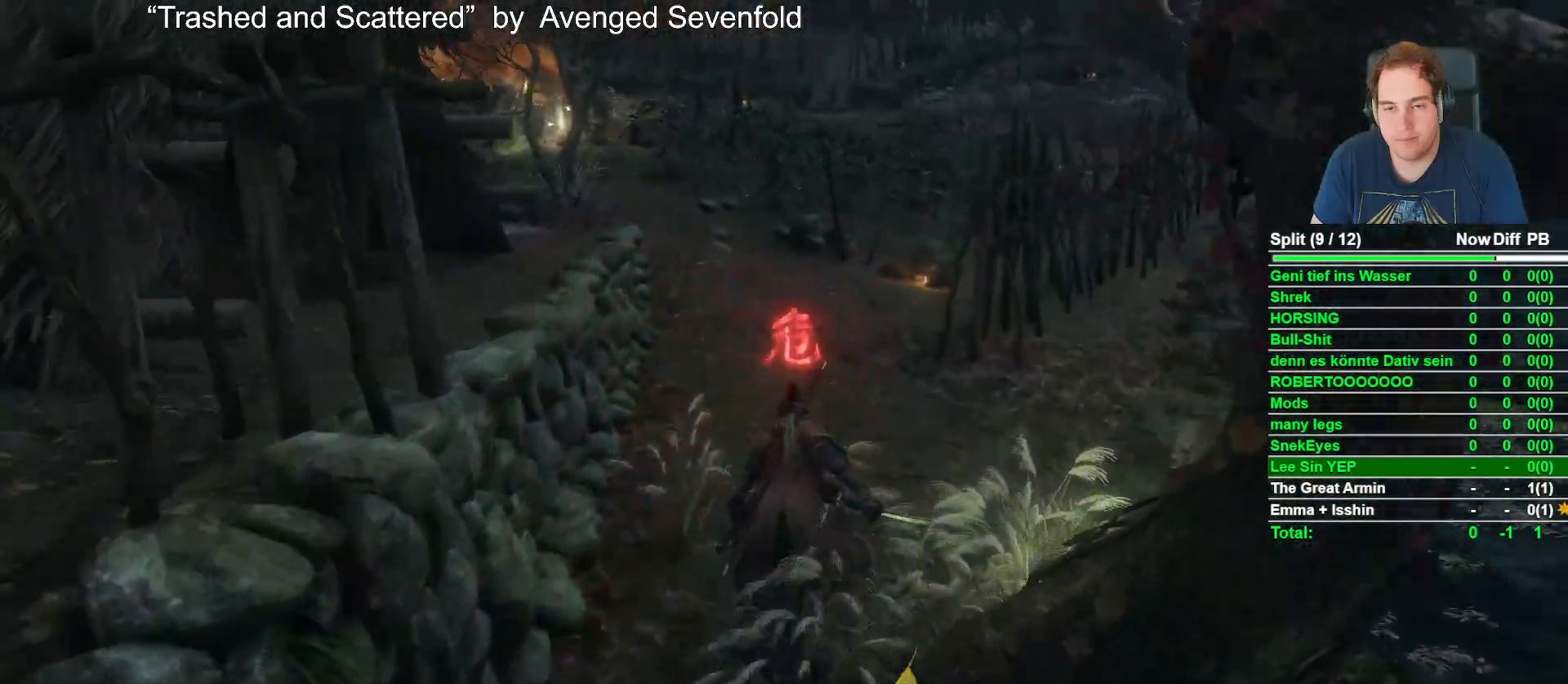
{"buttons": ["B"], "left_stick": "up", "right_stick": "down", "events": [[83, "right_stick", "up-left"], [183, "right_stick", "center"], [500, "right_stick", "down"]]}
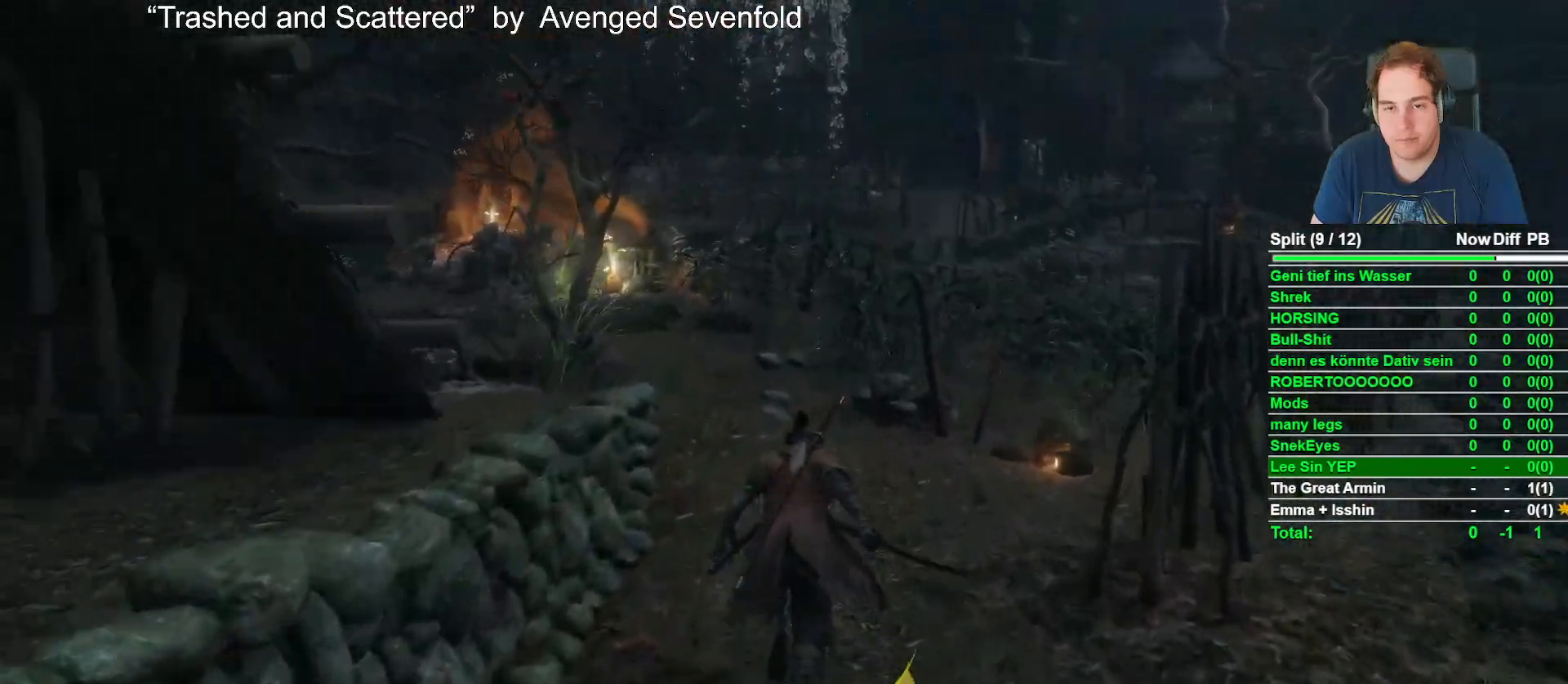
{"buttons": ["B"], "left_stick": "up", "right_stick": "center", "events": [[167, "right_stick", "center"]]}
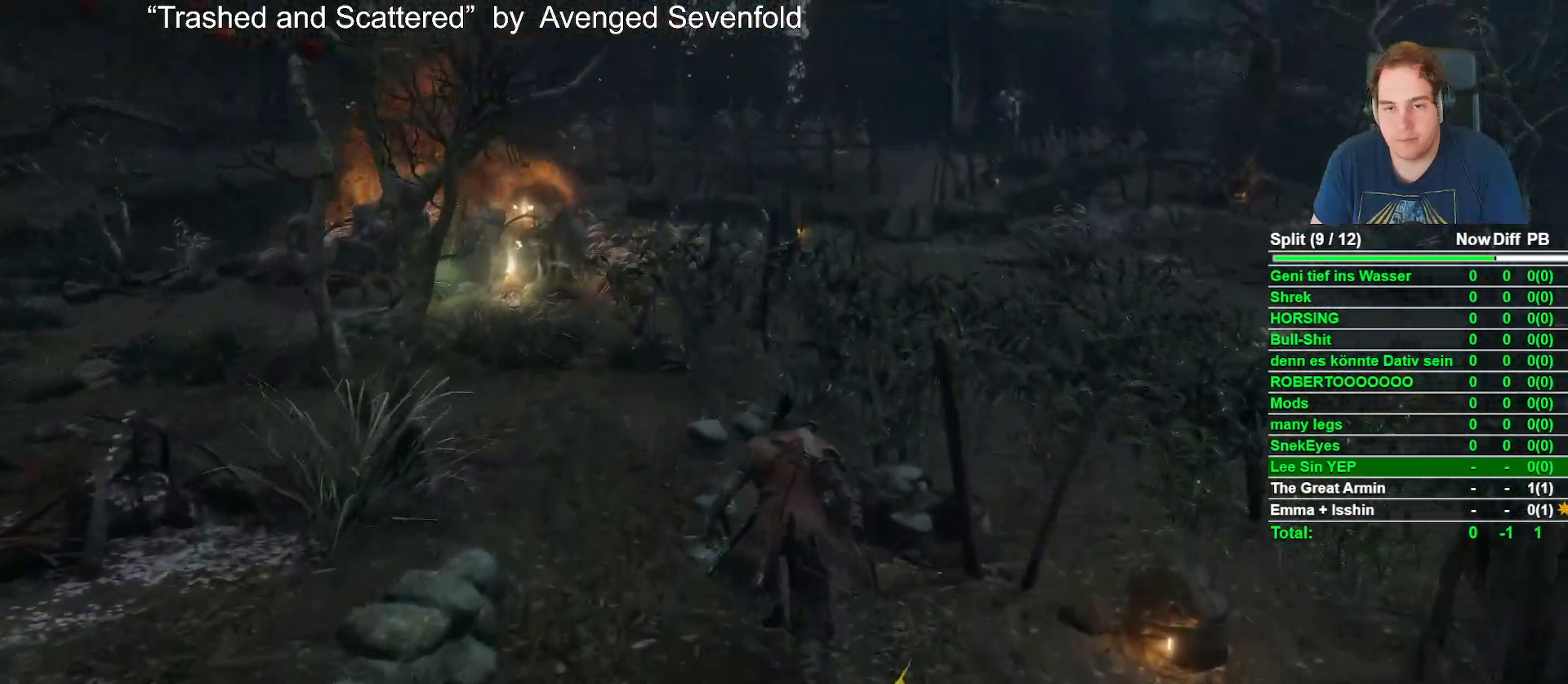
{"buttons": ["B"], "left_stick": "up", "right_stick": "center", "events": [[83, "right_stick", "down-right"], [250, "right_stick", "center"]]}
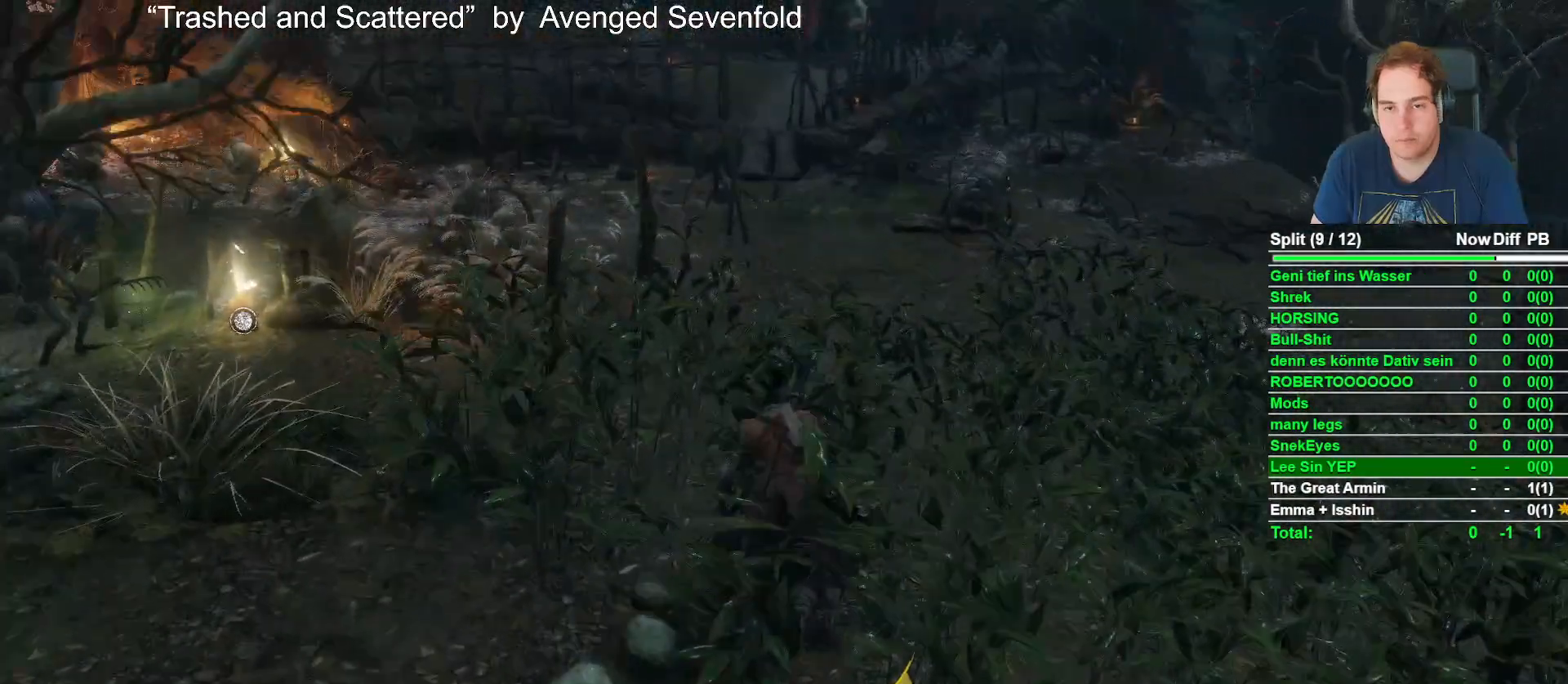
{"buttons": ["B"], "left_stick": "up", "right_stick": "center", "events": [[83, "right_stick", "down"], [133, "right_stick", "down-right"], [233, "right_stick", "center"]]}
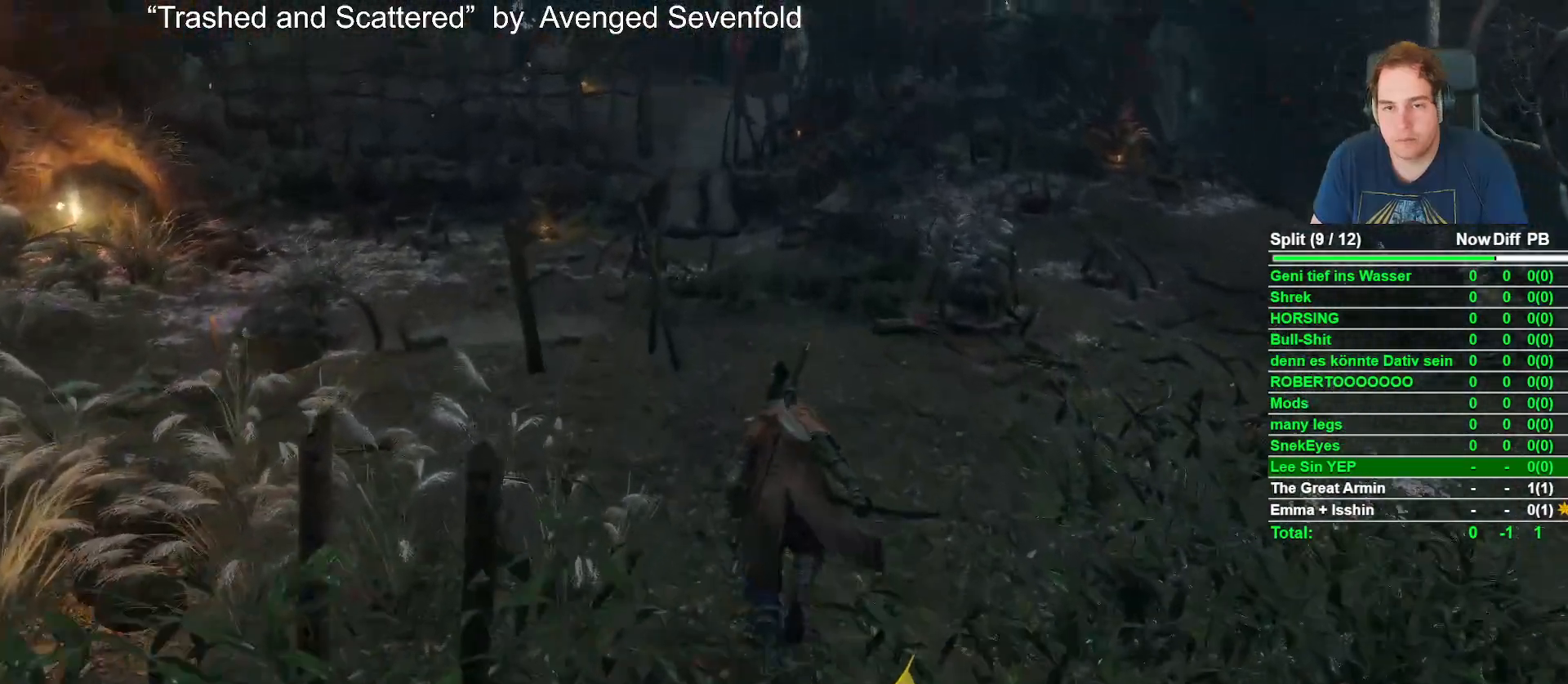
{"buttons": ["B"], "left_stick": "up", "right_stick": "center", "events": [[200, "right_stick", "down"], [283, "right_stick", "down-right"], [383, "right_stick", "center"]]}
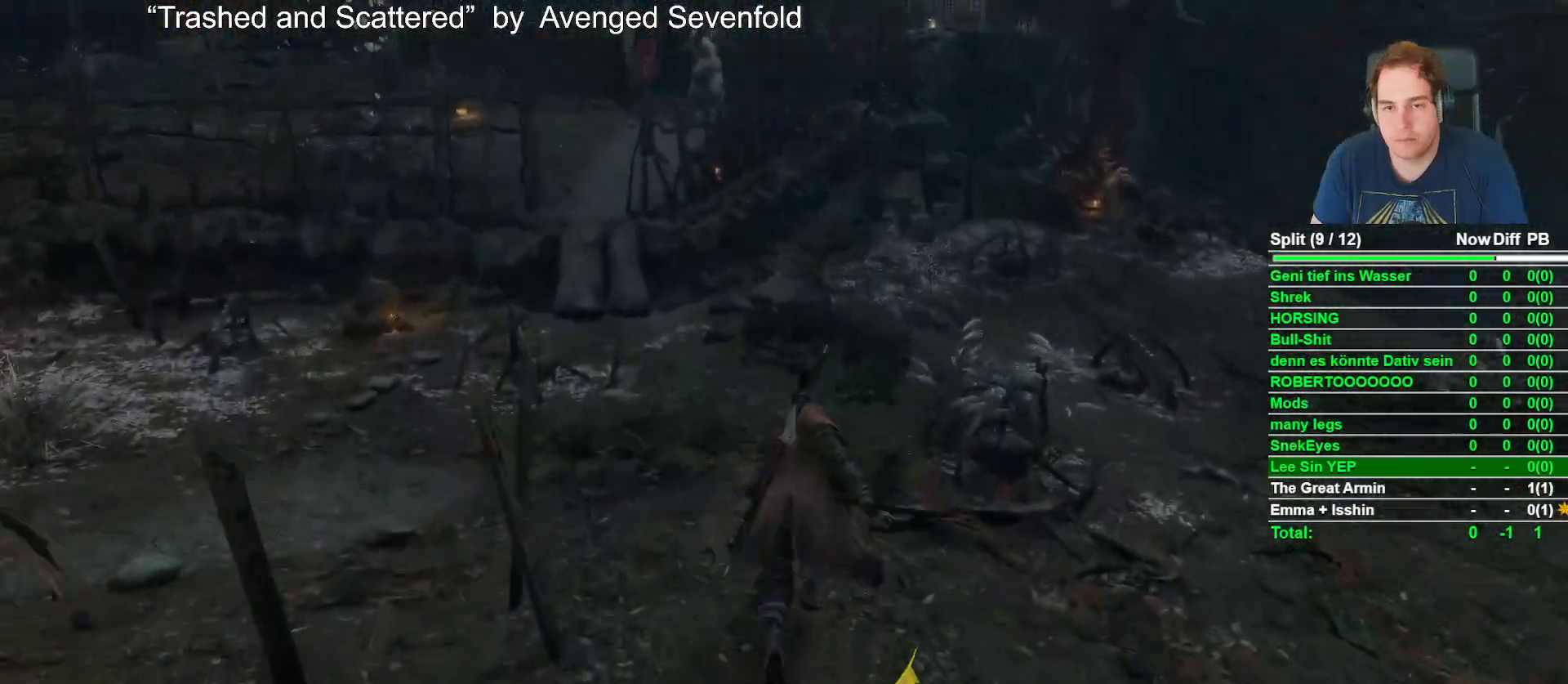
{"buttons": ["B"], "left_stick": "up", "right_stick": "center", "events": [[217, "right_stick", "down"], [333, "right_stick", "center"]]}
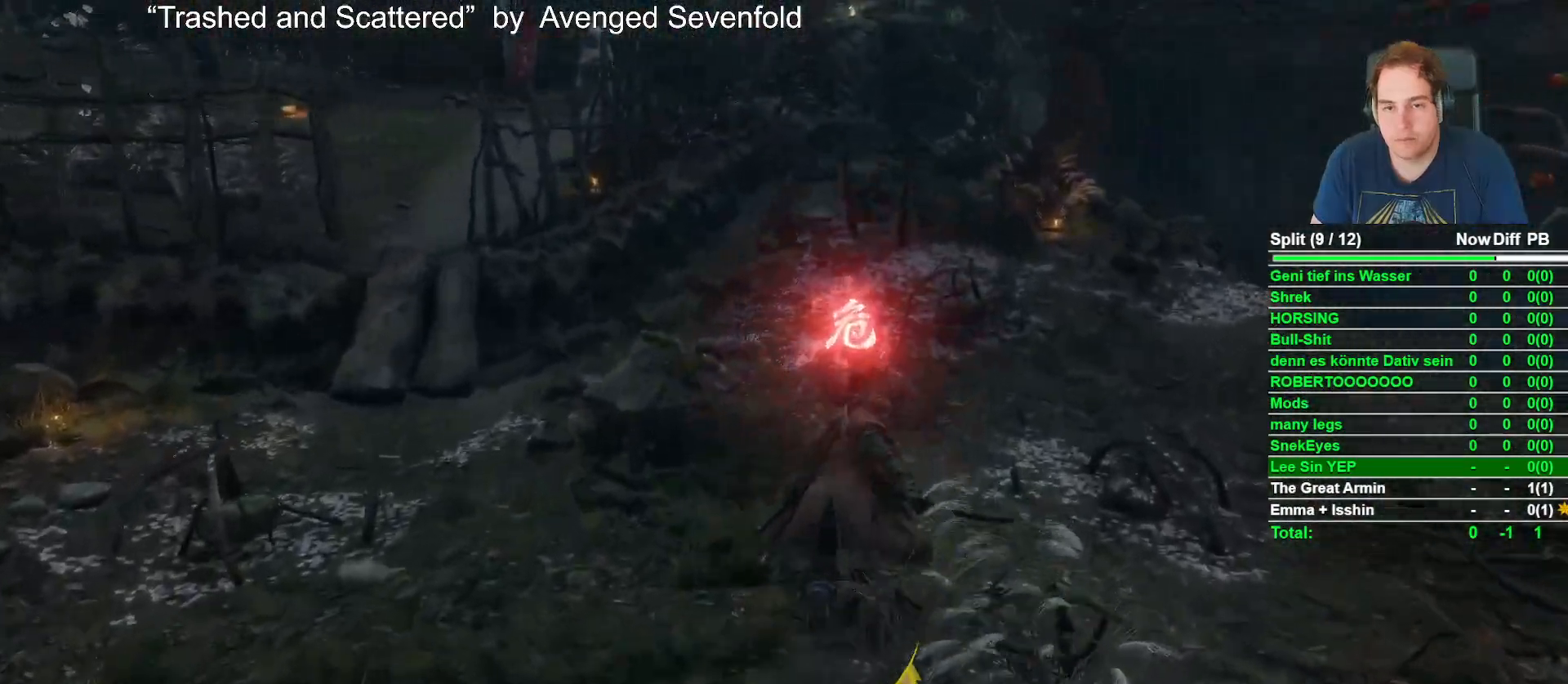
{"buttons": ["B"], "left_stick": "up", "right_stick": "down", "events": [[467, "right_stick", "down"]]}
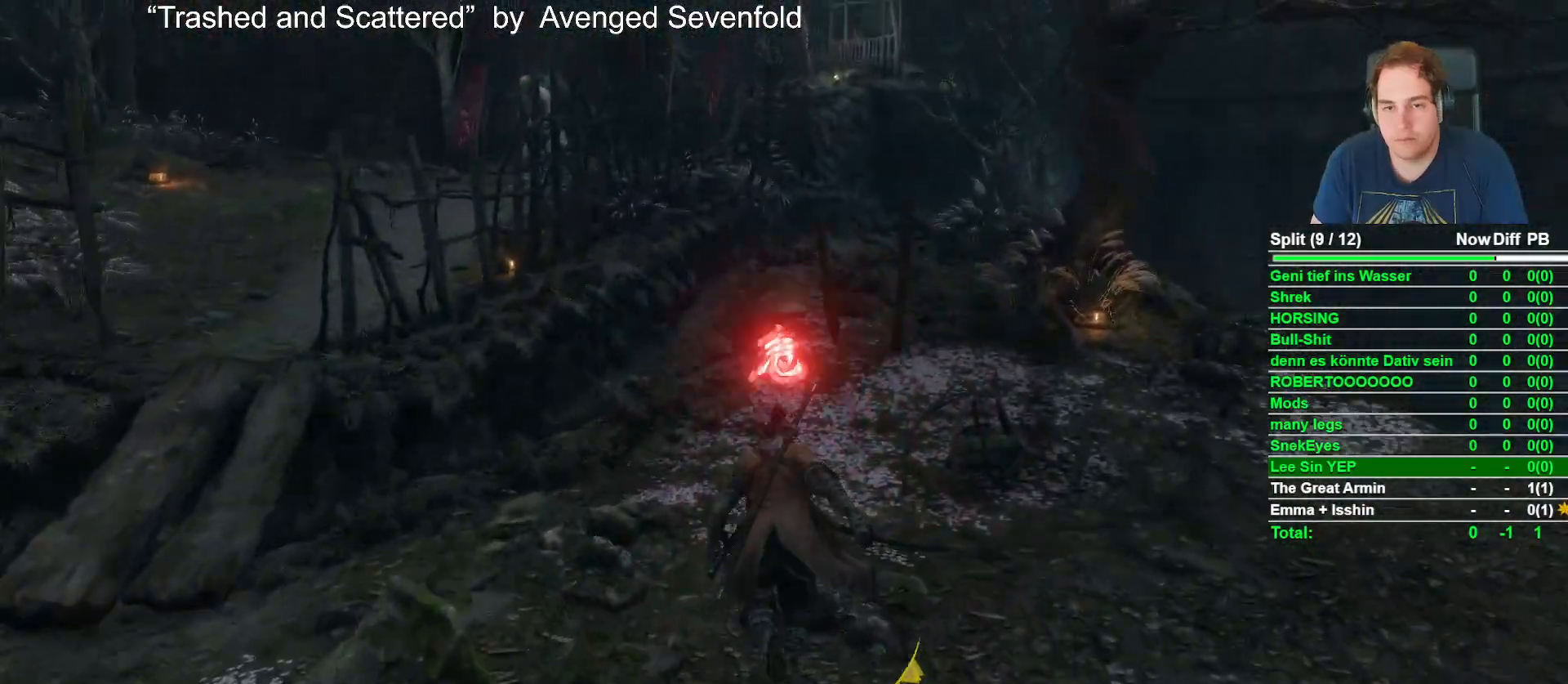
{"buttons": ["B"], "left_stick": "up", "right_stick": "center", "events": [[100, "right_stick", "center"], [333, "right_stick", "down"], [483, "right_stick", "center"]]}
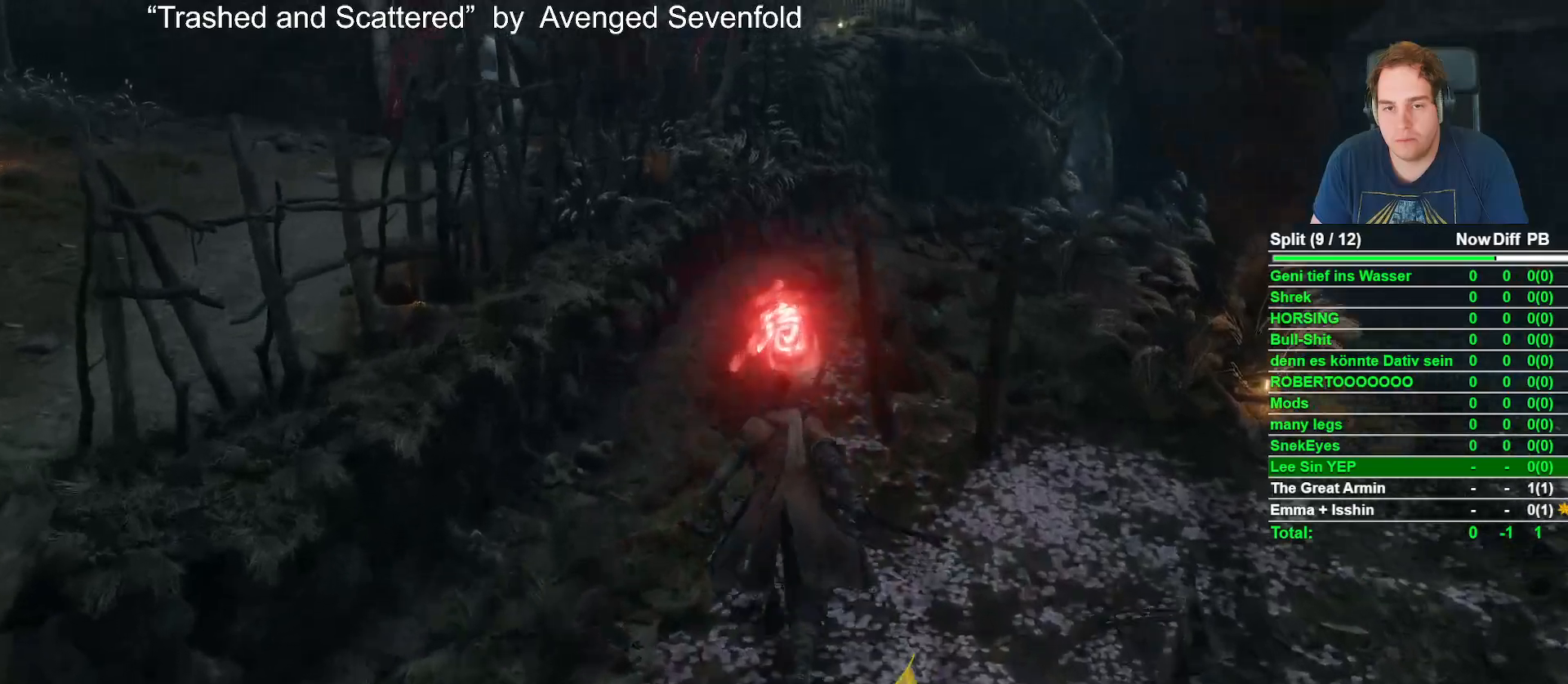
{"buttons": ["B"], "left_stick": "up", "right_stick": "left", "events": [[333, "right_stick", "left"]]}
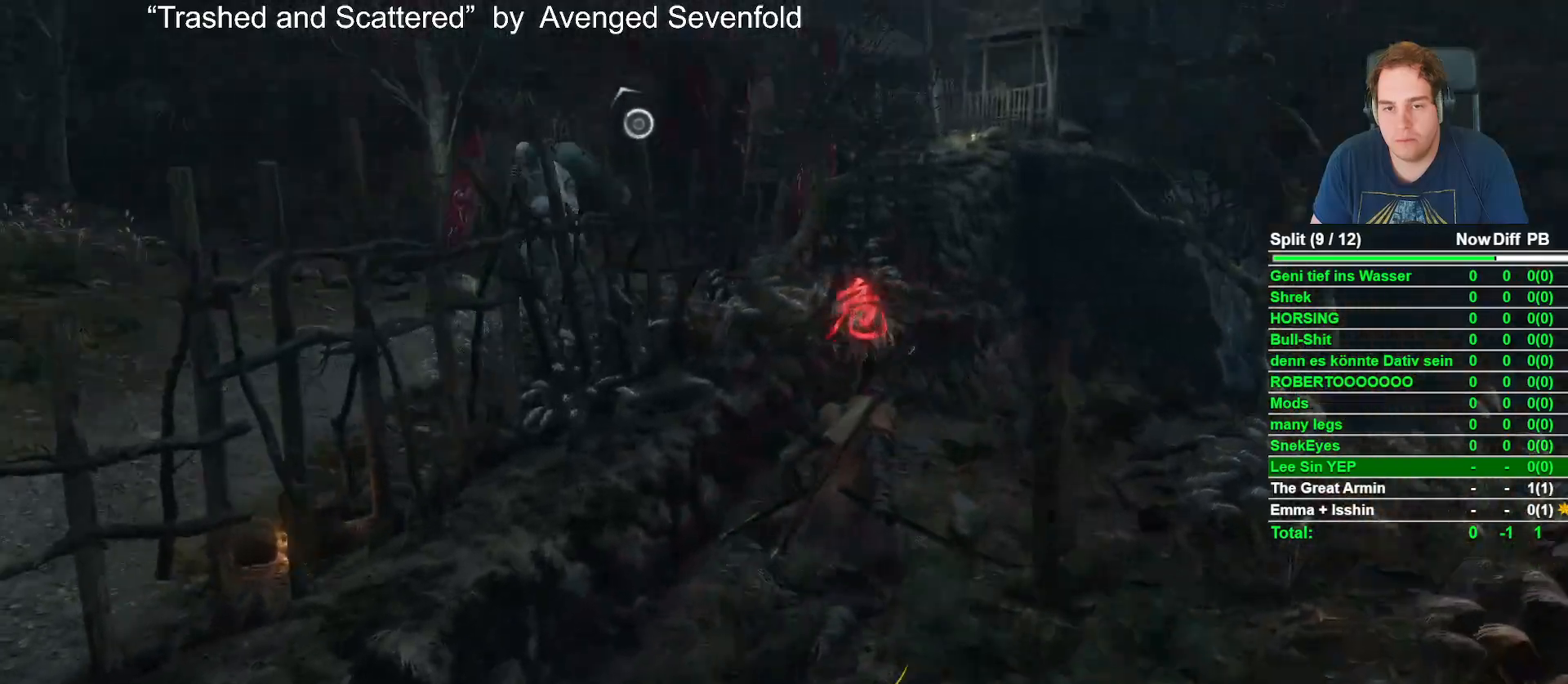
{"buttons": ["B"], "left_stick": "up-right", "right_stick": "center", "events": [[17, "left_stick", "up-right"], [83, "right_stick", "center"], [317, "right_stick", "left"], [417, "right_stick", "center"]]}
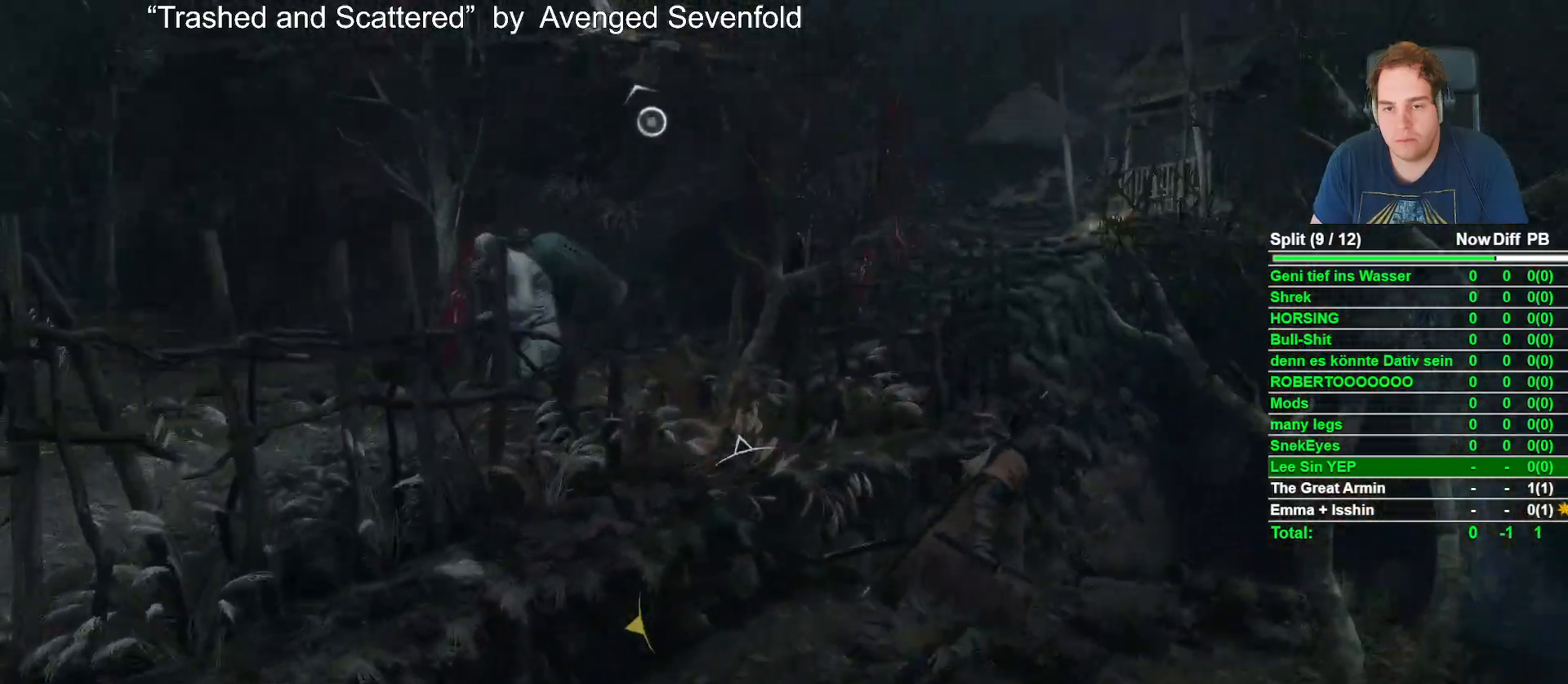
{"buttons": ["B"], "left_stick": "up", "right_stick": "down", "events": [[100, "A", "down"], [100, "left_stick", "up"], [250, "A", "up"], [450, "right_stick", "down"]]}
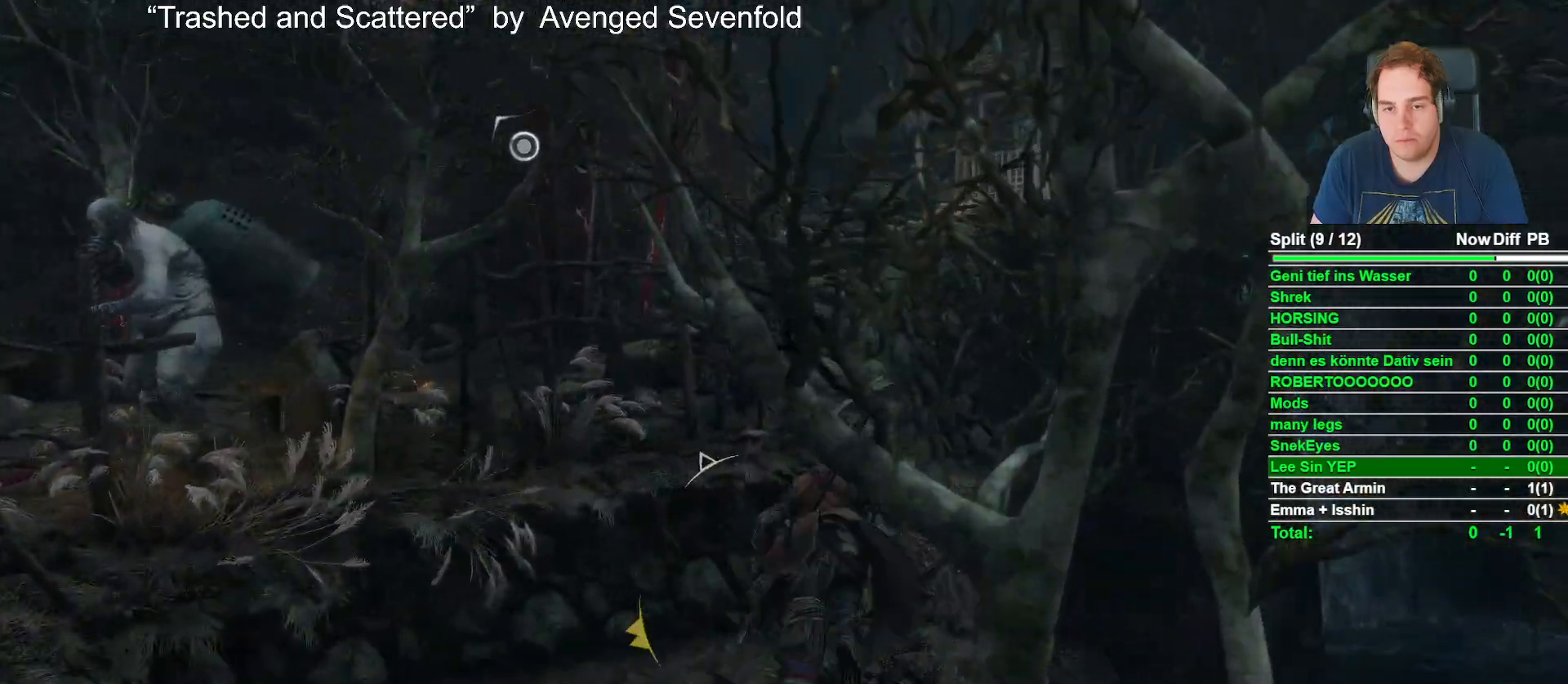
{"buttons": [], "left_stick": "up", "right_stick": "down-left", "events": [[167, "right_stick", "center"], [333, "B", "up"], [450, "right_stick", "down-left"]]}
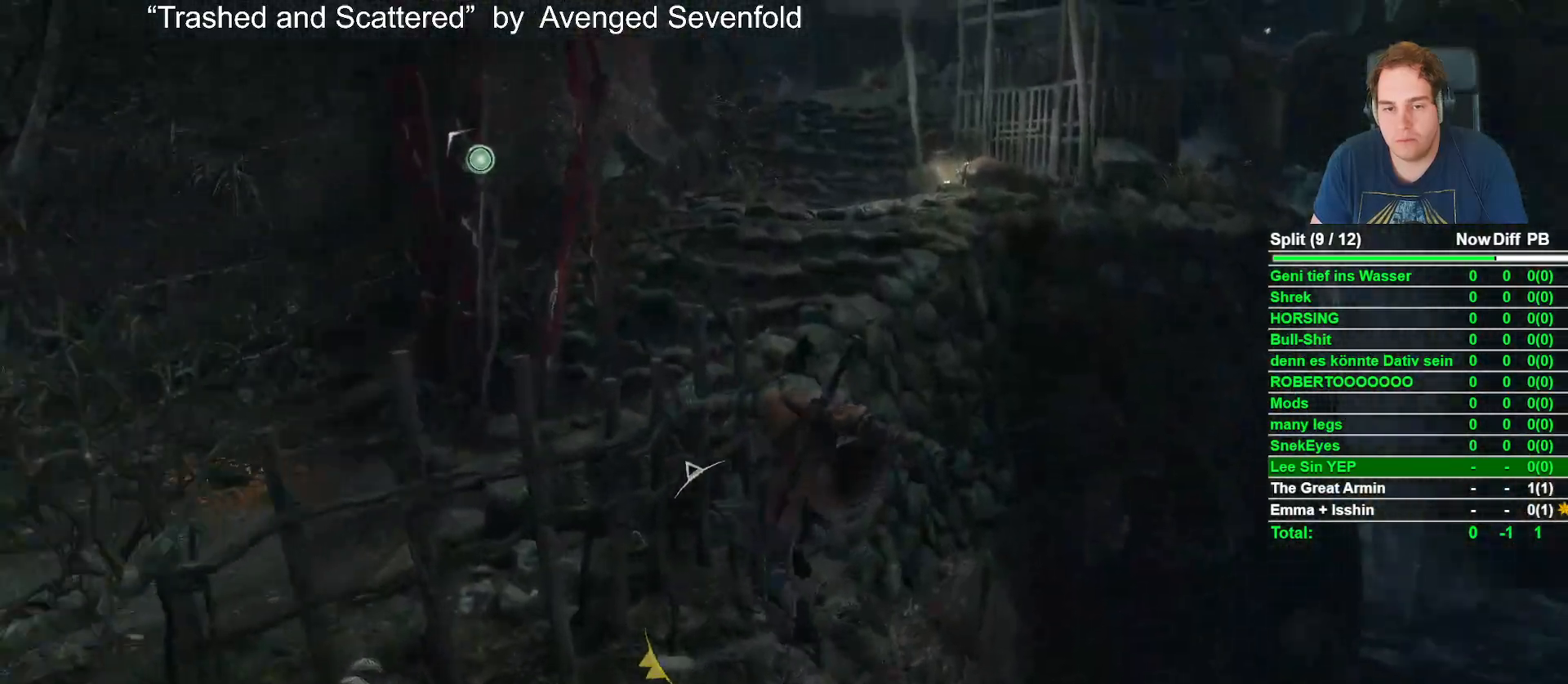
{"buttons": ["A"], "left_stick": "up", "right_stick": "center", "events": [[117, "right_stick", "center"], [383, "A", "down"]]}
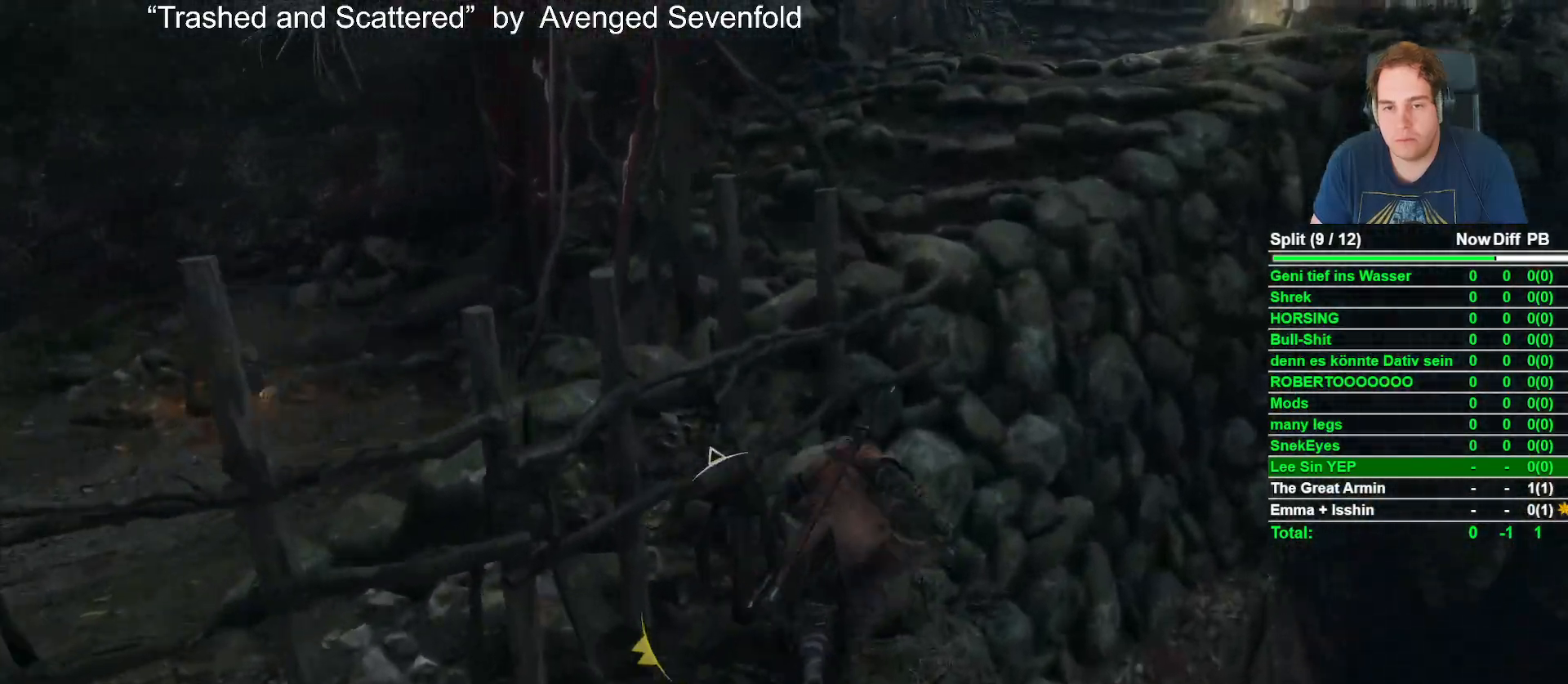
{"buttons": ["B"], "left_stick": "up", "right_stick": "center", "events": [[17, "A", "up"], [283, "right_stick", "down"], [467, "B", "down"], [467, "right_stick", "center"]]}
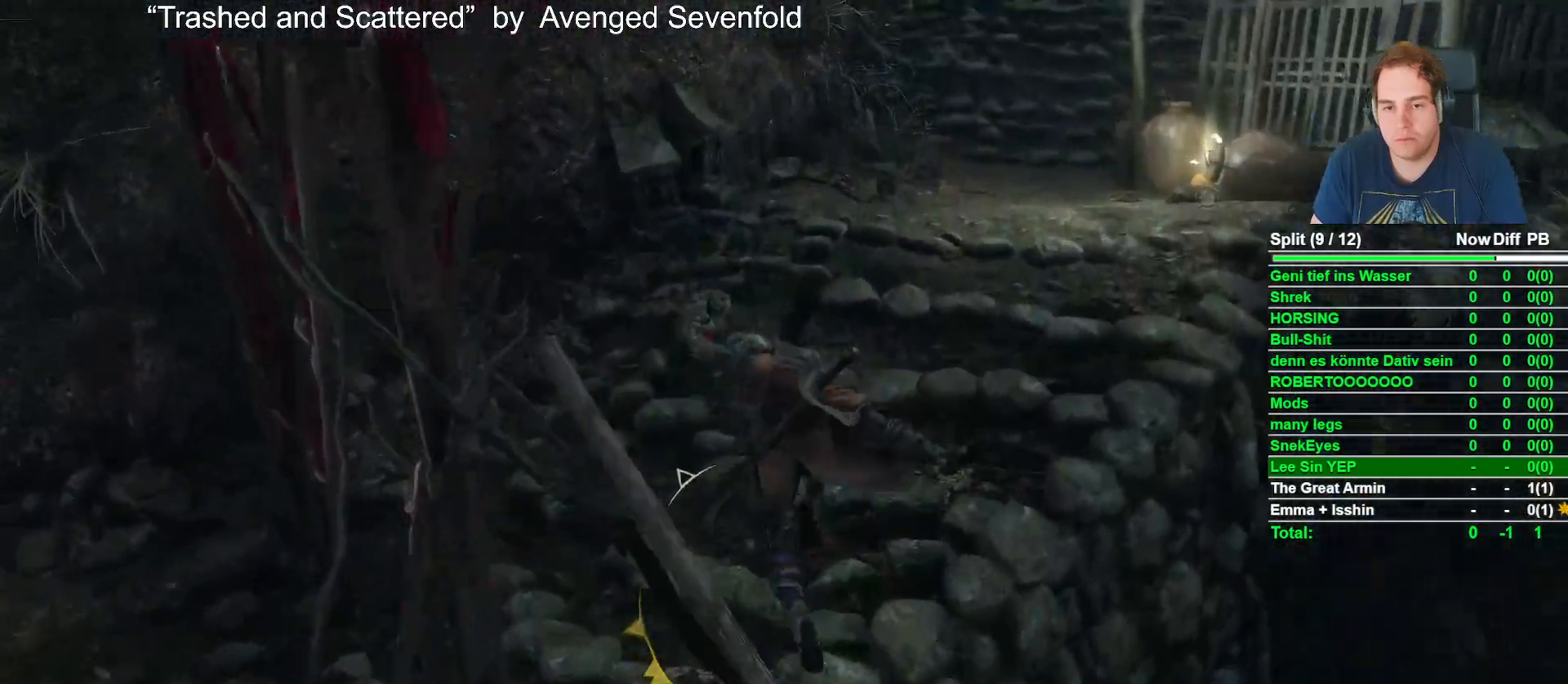
{"buttons": ["B"], "left_stick": "up", "right_stick": "center", "events": [[283, "right_stick", "up"], [400, "right_stick", "center"]]}
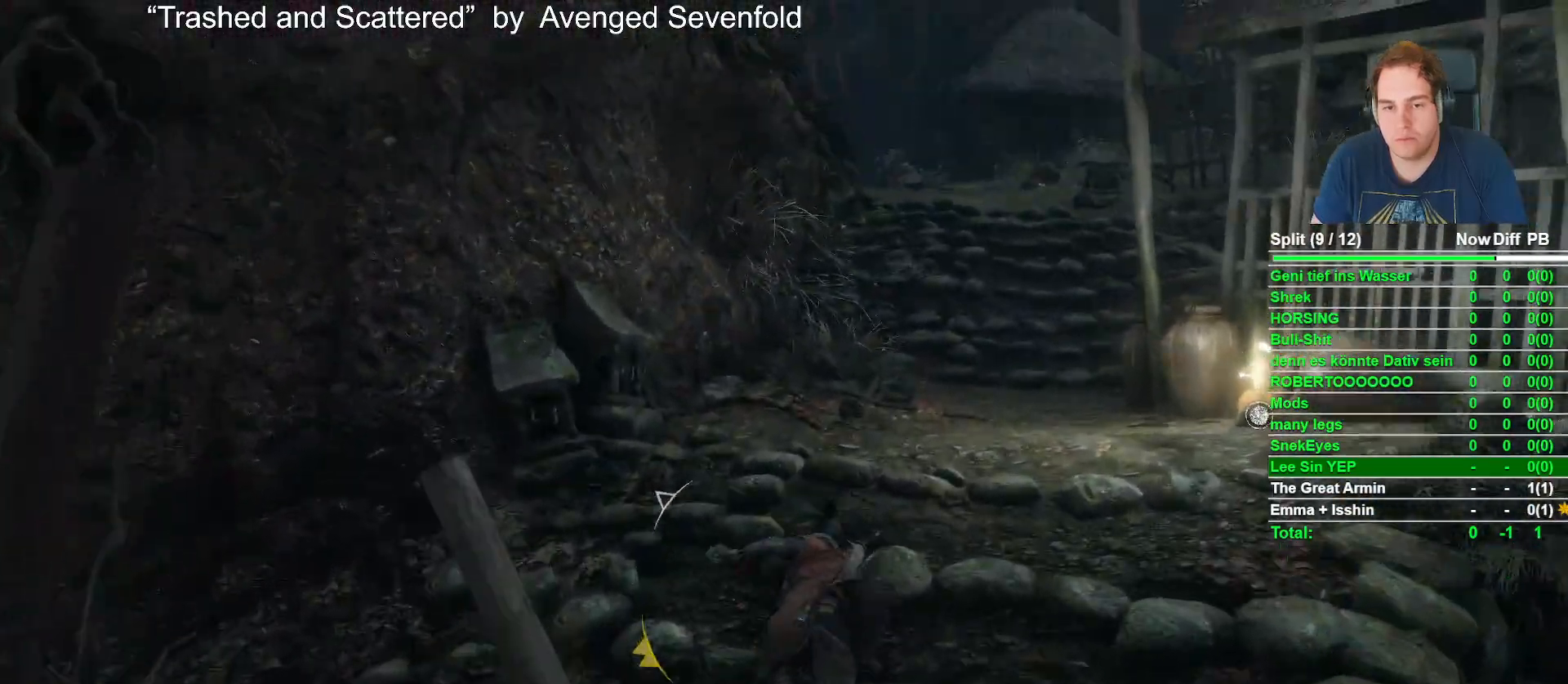
{"buttons": ["B"], "left_stick": "up", "right_stick": "center", "events": []}
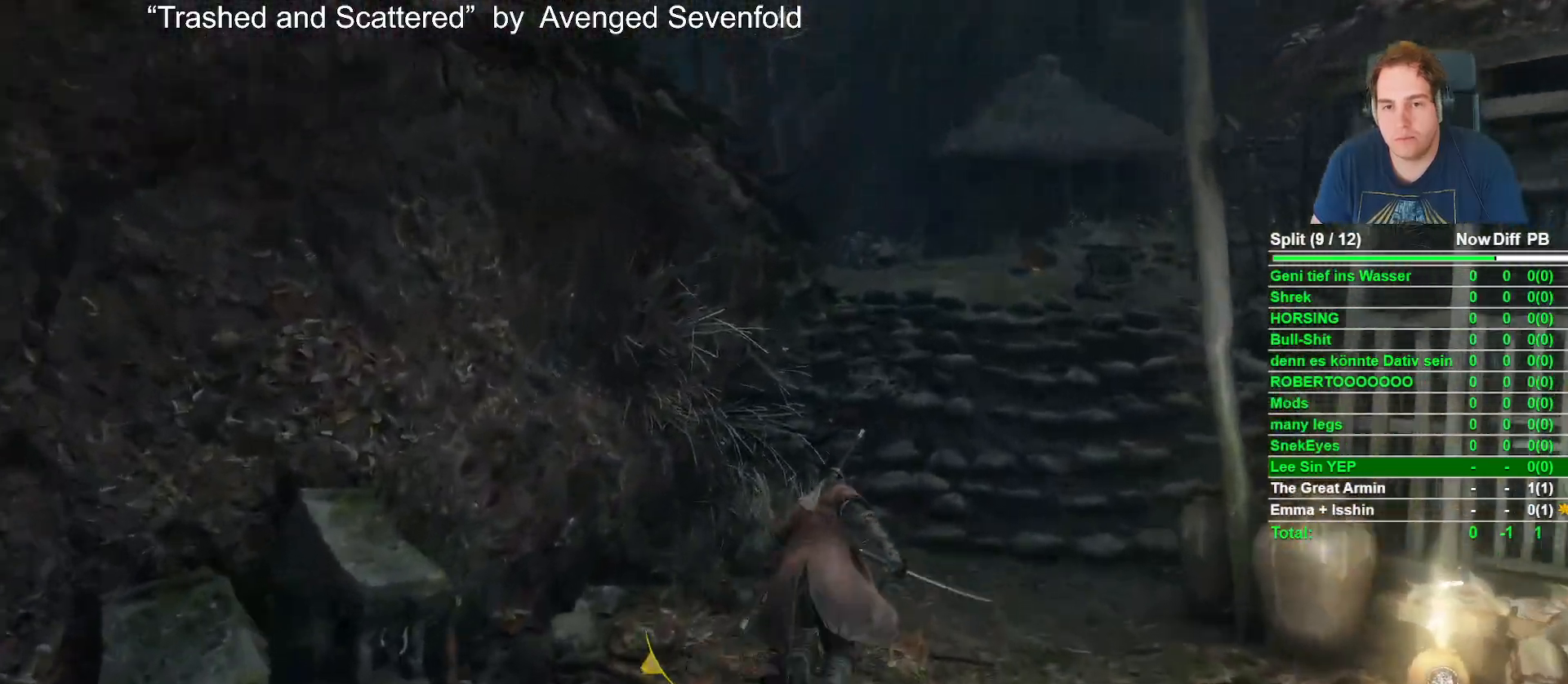
{"buttons": ["B"], "left_stick": "up", "right_stick": "center", "events": [[17, "right_stick", "up"], [133, "right_stick", "center"], [333, "right_stick", "down"], [433, "right_stick", "center"]]}
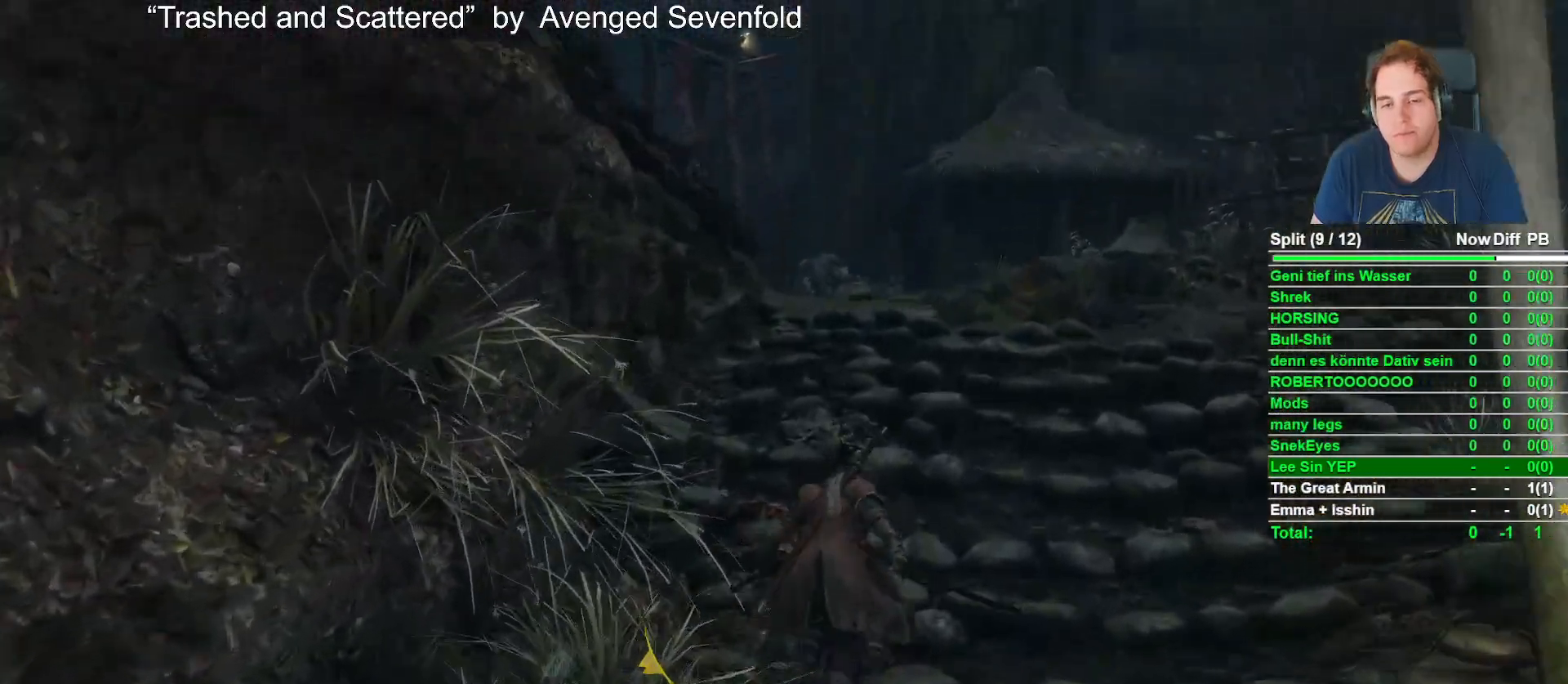
{"buttons": ["B"], "left_stick": "up", "right_stick": "down-left", "events": [[117, "right_stick", "down-left"], [267, "right_stick", "center"], [450, "right_stick", "down-left"]]}
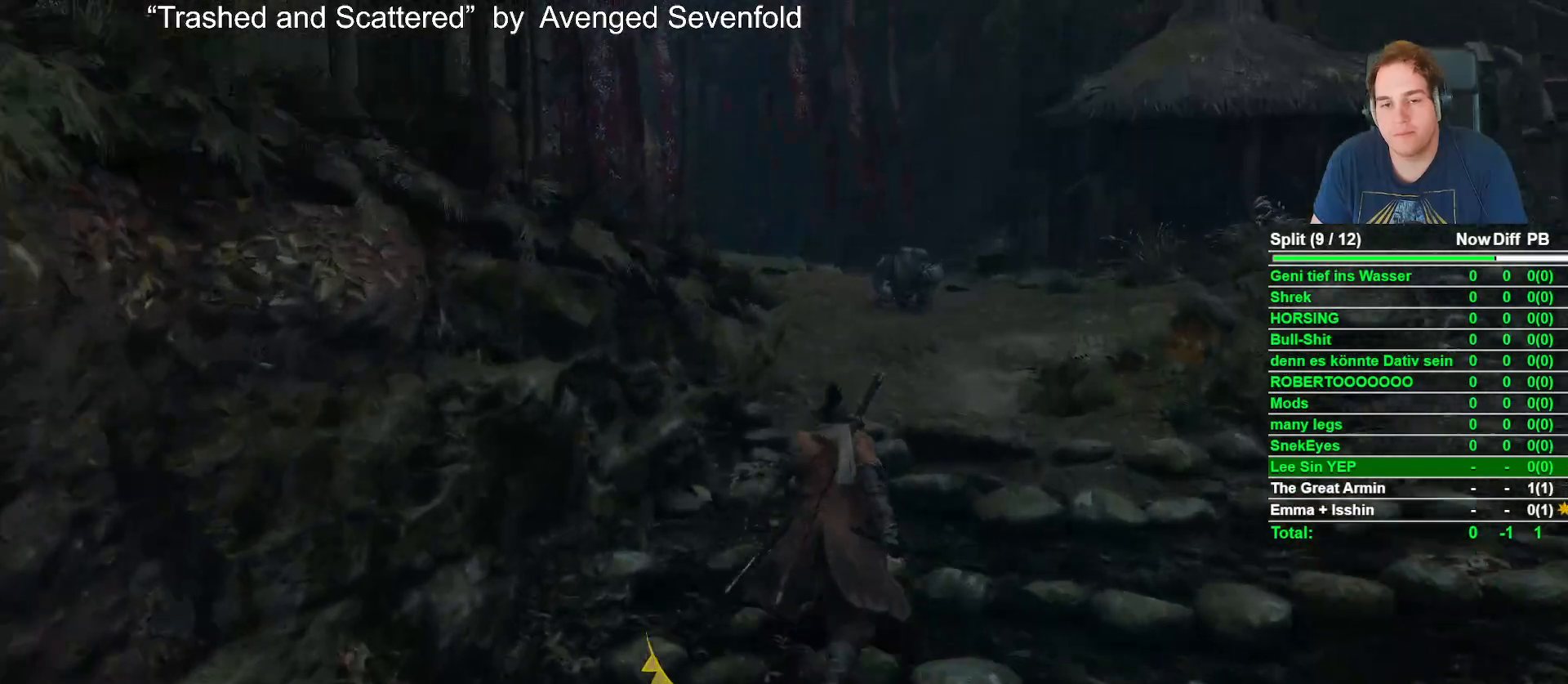
{"buttons": ["B"], "left_stick": "up", "right_stick": "center", "events": [[50, "right_stick", "center"], [317, "right_stick", "down-left"], [417, "right_stick", "center"]]}
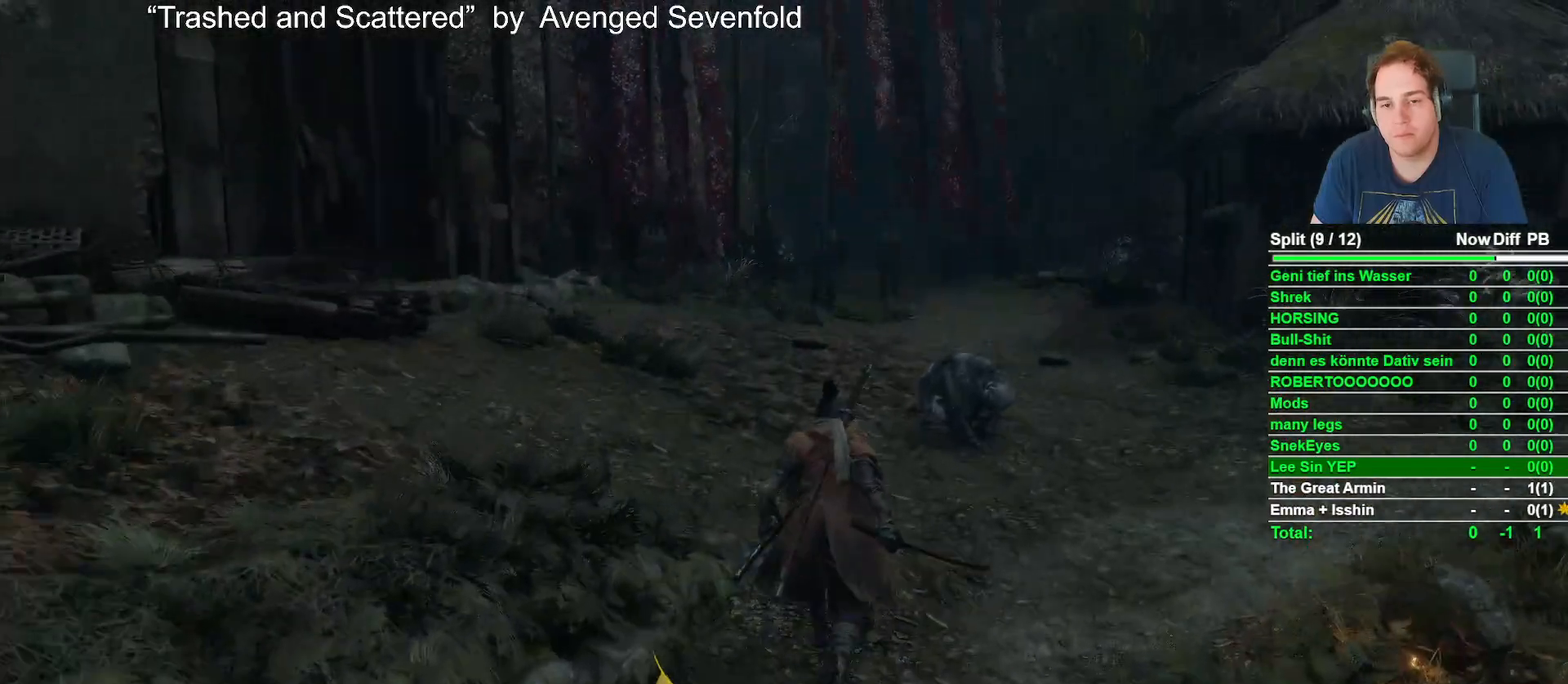
{"buttons": ["B"], "left_stick": "up", "right_stick": "center", "events": [[200, "right_stick", "down"], [350, "right_stick", "center"]]}
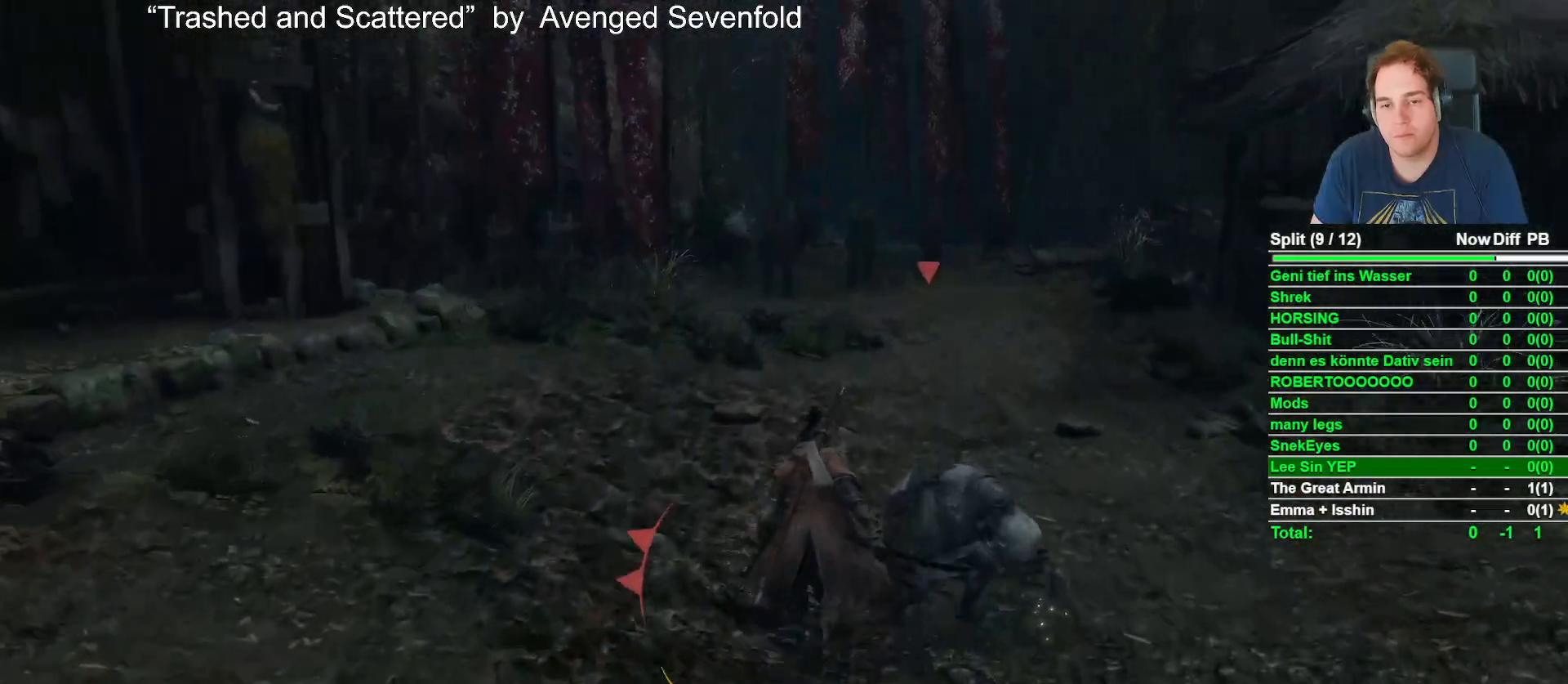
{"buttons": ["B"], "left_stick": "up", "right_stick": "down", "events": [[83, "right_stick", "down"], [217, "right_stick", "center"], [433, "right_stick", "down"]]}
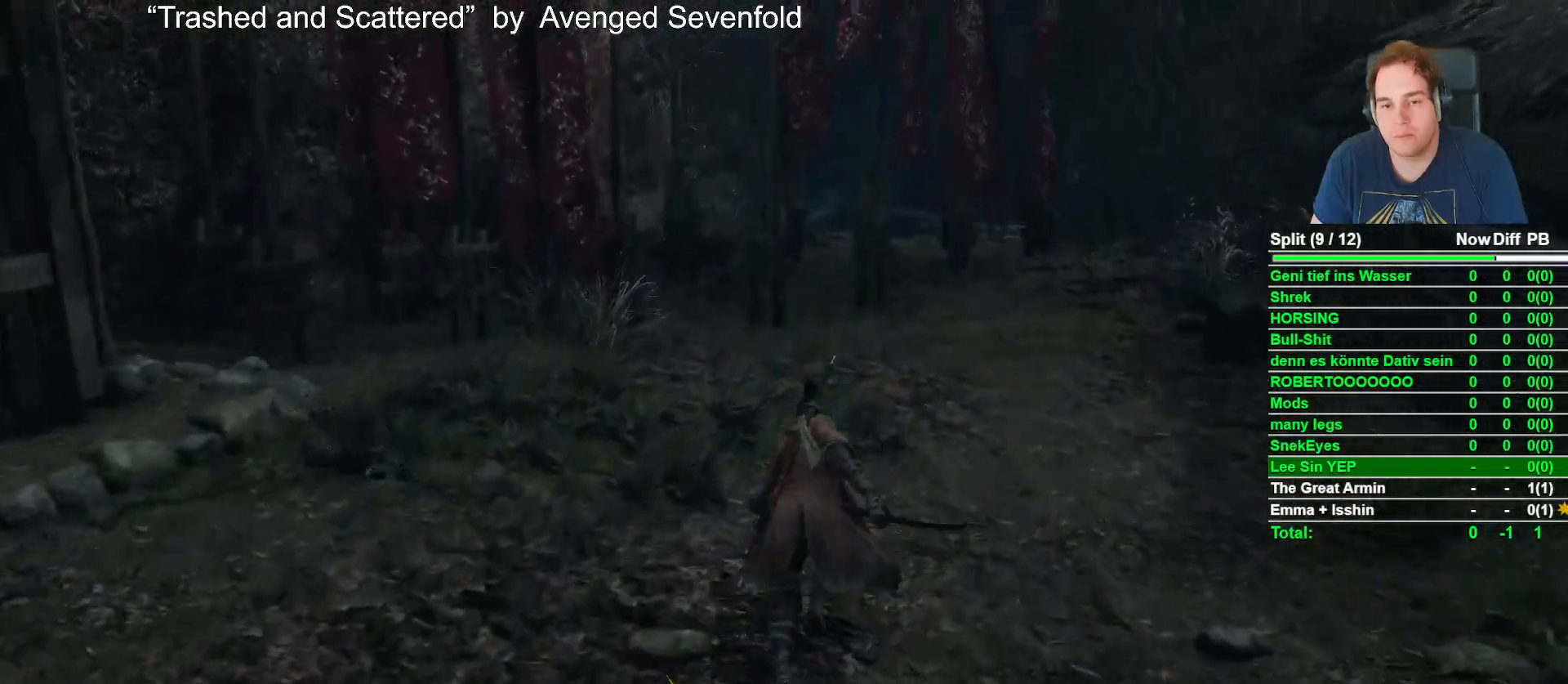
{"buttons": ["B"], "left_stick": "up", "right_stick": "center", "events": [[17, "right_stick", "center"], [267, "right_stick", "down"], [400, "right_stick", "center"]]}
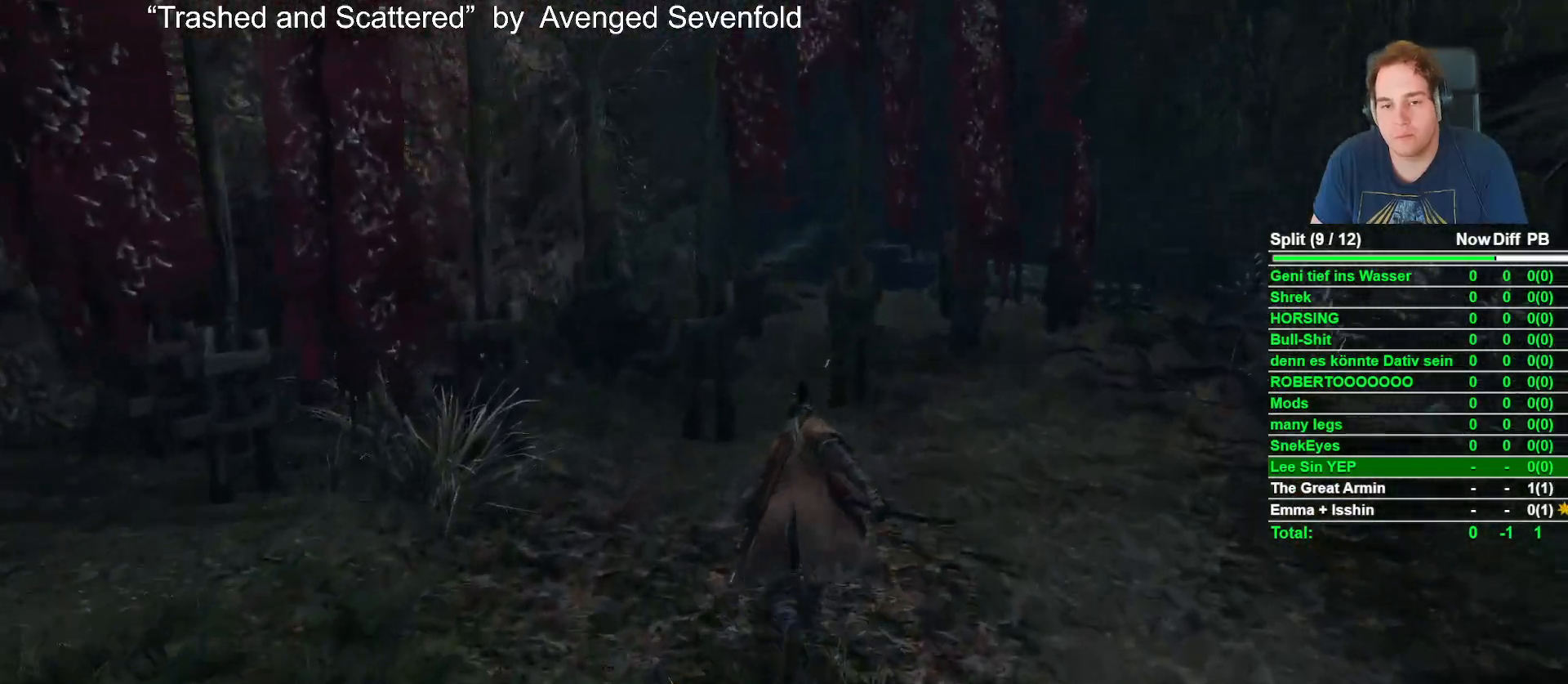
{"buttons": ["B"], "left_stick": "up", "right_stick": "center", "events": [[117, "right_stick", "down"], [217, "right_stick", "center"]]}
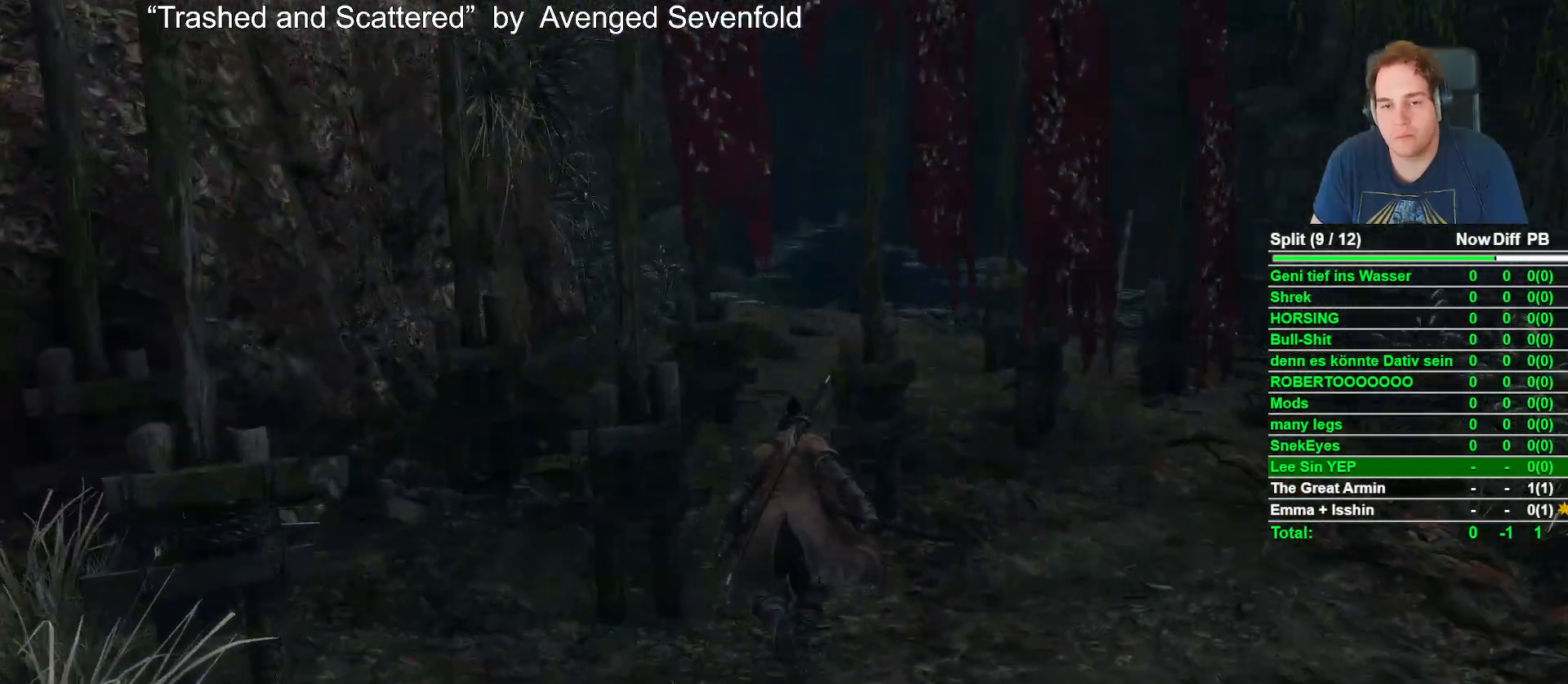
{"buttons": ["B"], "left_stick": "up", "right_stick": "center", "events": [[133, "right_stick", "down"], [283, "right_stick", "center"]]}
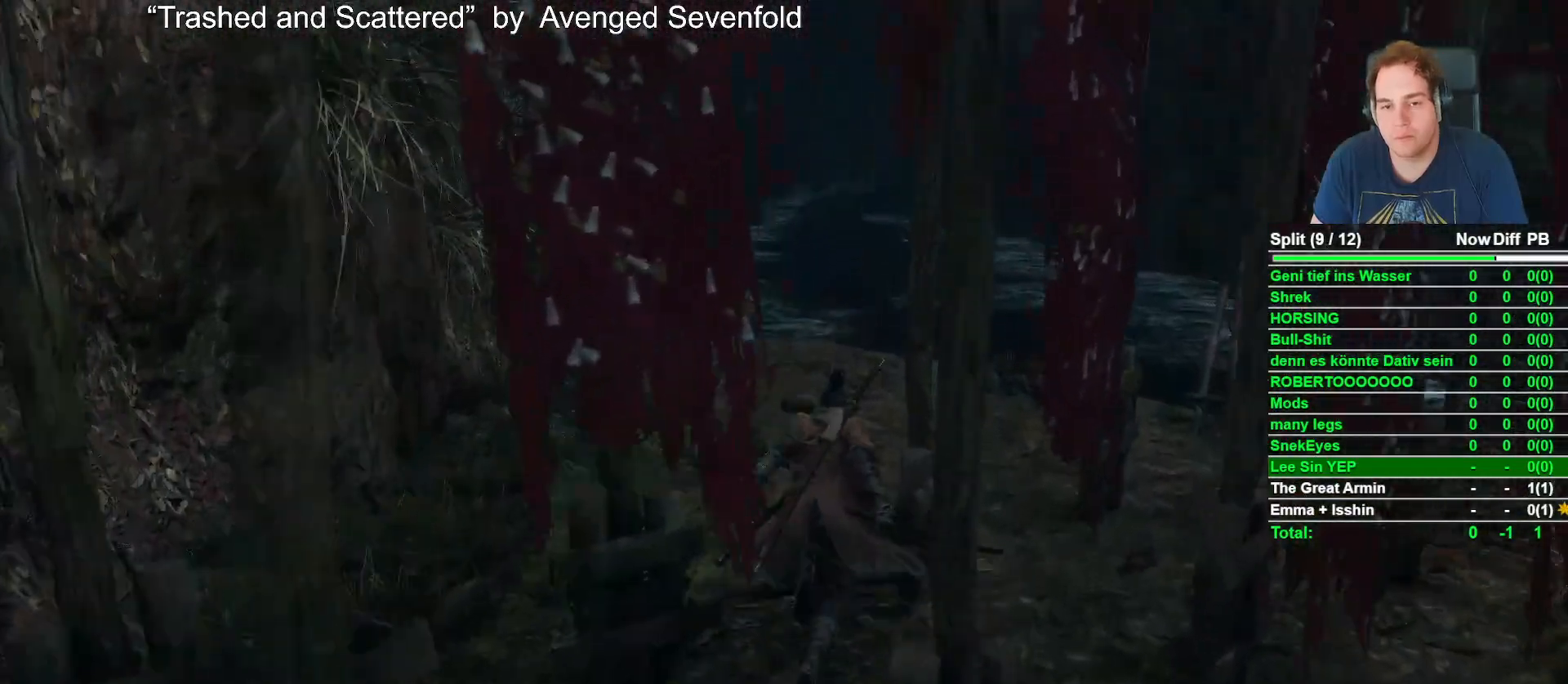
{"buttons": ["B"], "left_stick": "up", "right_stick": "down", "events": [[133, "right_stick", "down"], [283, "right_stick", "center"], [483, "right_stick", "down"]]}